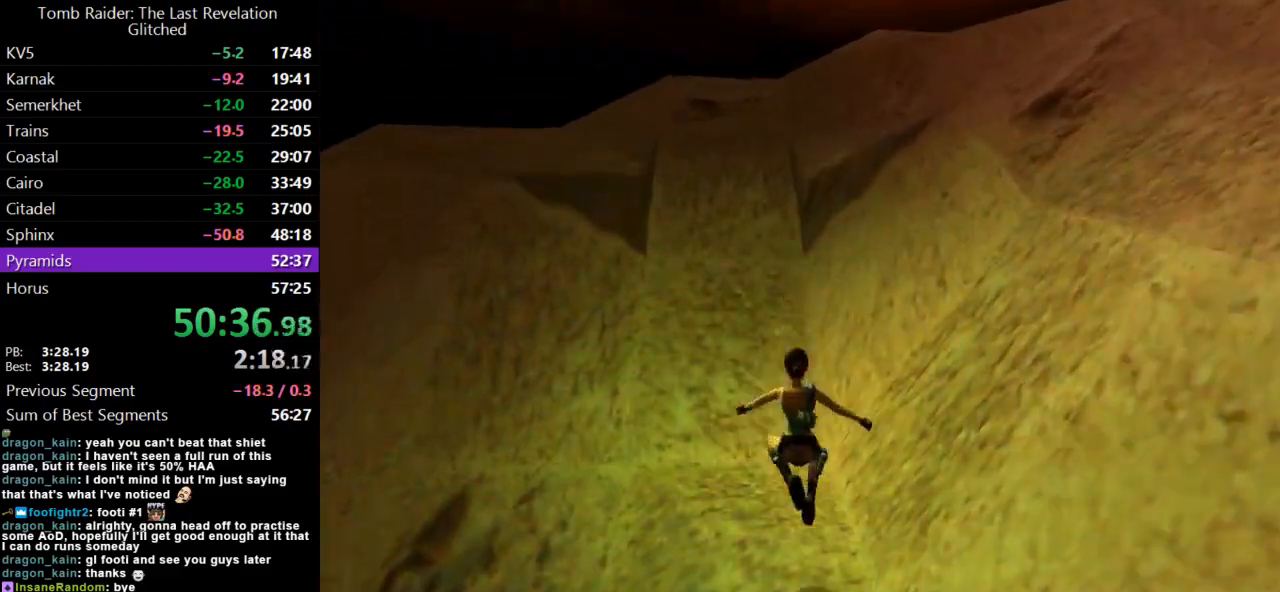
Gameplay with keyboard; each line is a JSON object with the keys held at the frame after it. "events" lists presses ("down") and releases ("up") of "action", "dash", "down", "duck", "flare", "guns", "inv", "jump", "left", "lmed", "look", "lstep", "pause", "right", "roll", "roll2", "rstep", "up" and "walk" between this image and that frame as [ms after this image, input, new state], when the widget could be followed in between. No other keys are recorded. Mouse input is not recorded. Key names are as the overlay labels them; some are game actions (e.g. jump) rather than physical keys.
{"keys": ["right"], "events": [[67, "left", "up"], [300, "right", "down"], [300, "up", "up"]]}
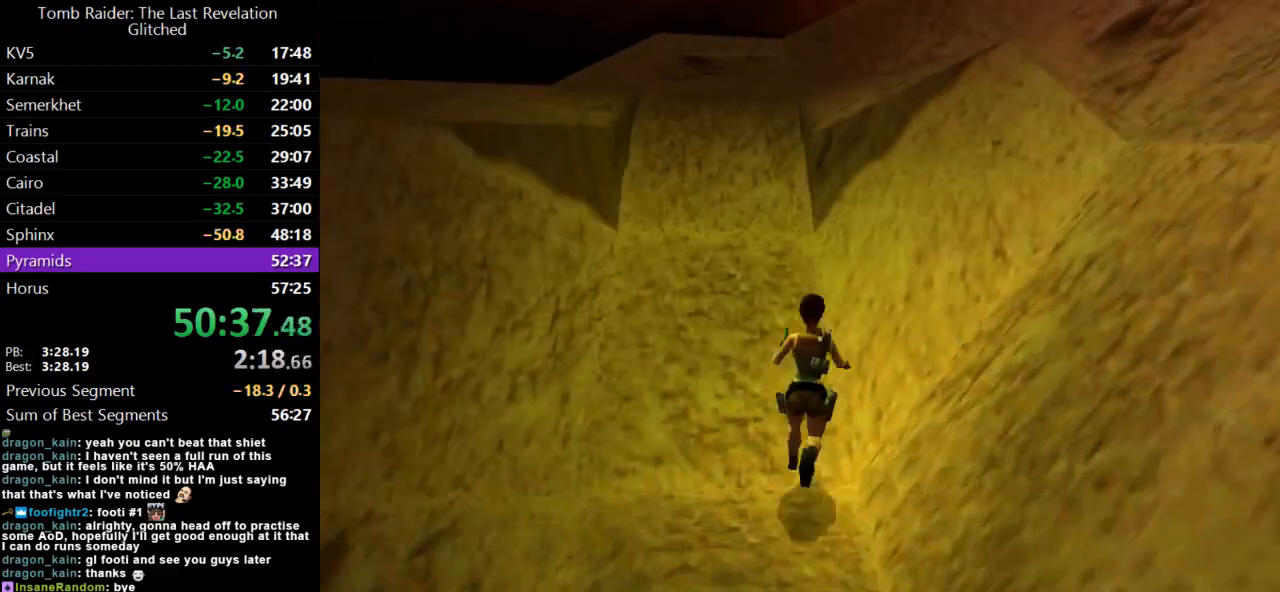
{"keys": ["jump", "roll2", "up"], "events": [[100, "right", "up"], [200, "jump", "down"], [333, "up", "down"], [500, "roll2", "down"]]}
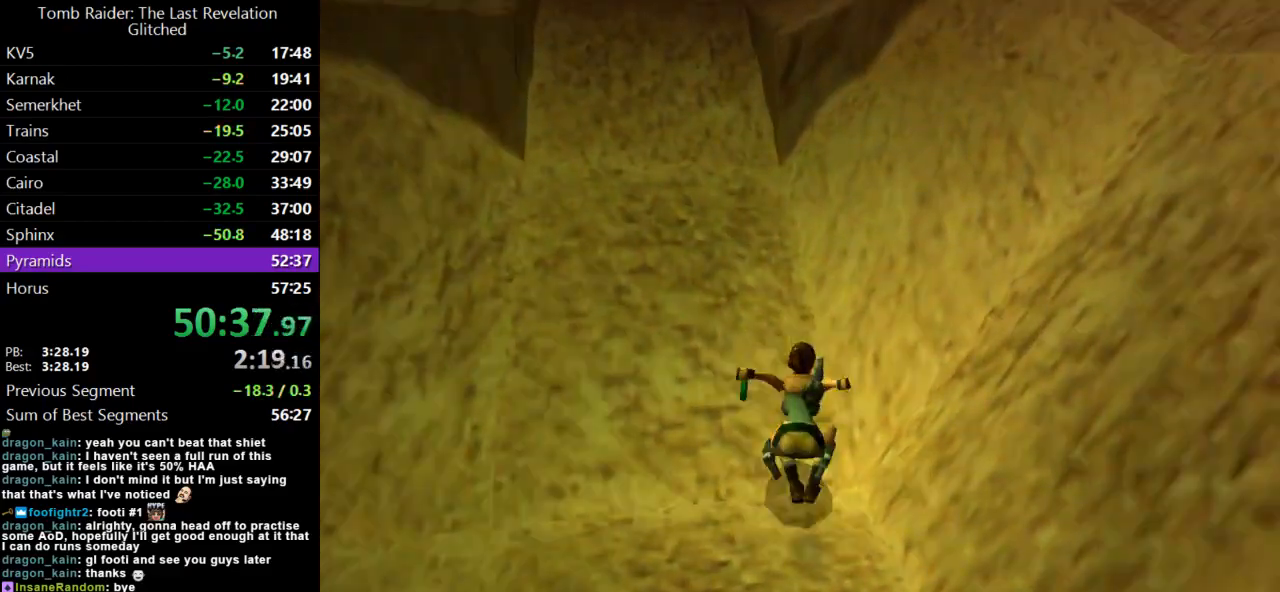
{"keys": ["jump", "right", "up"], "events": [[167, "roll2", "up"], [300, "right", "down"]]}
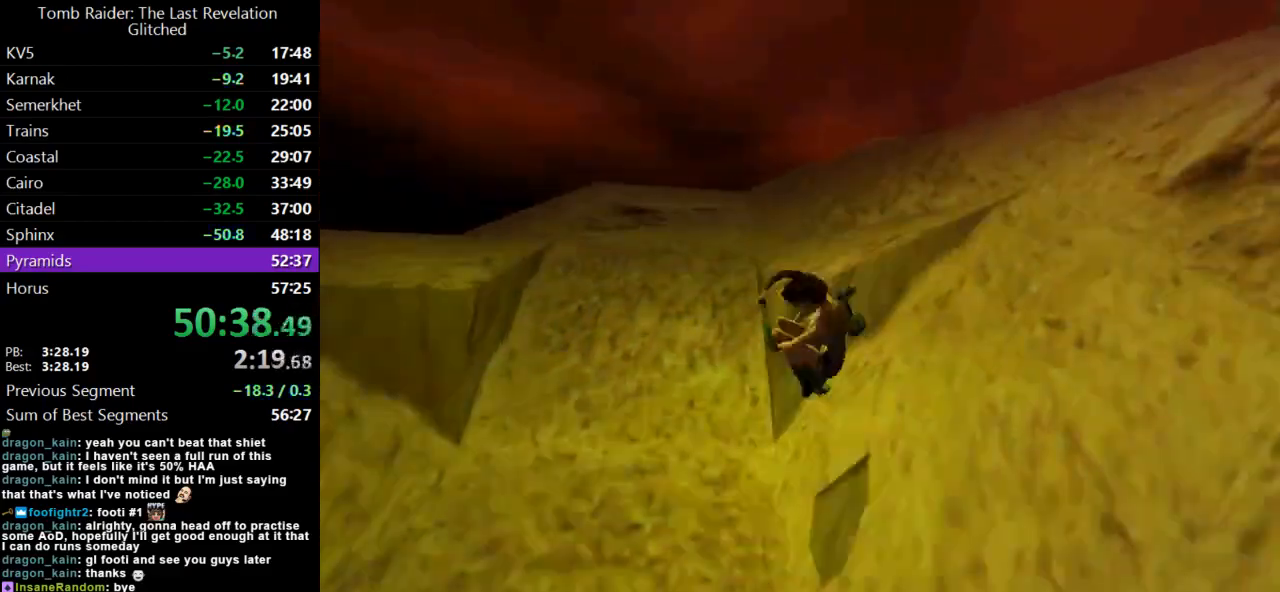
{"keys": ["right", "up"], "events": [[500, "jump", "up"]]}
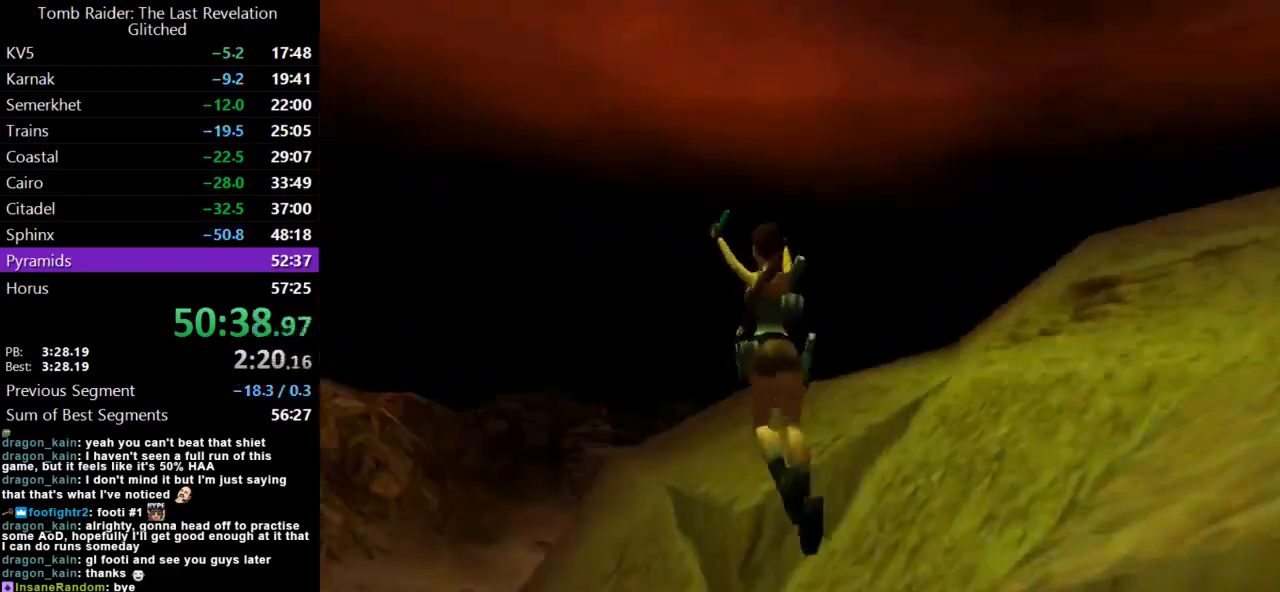
{"keys": ["right", "up"], "events": []}
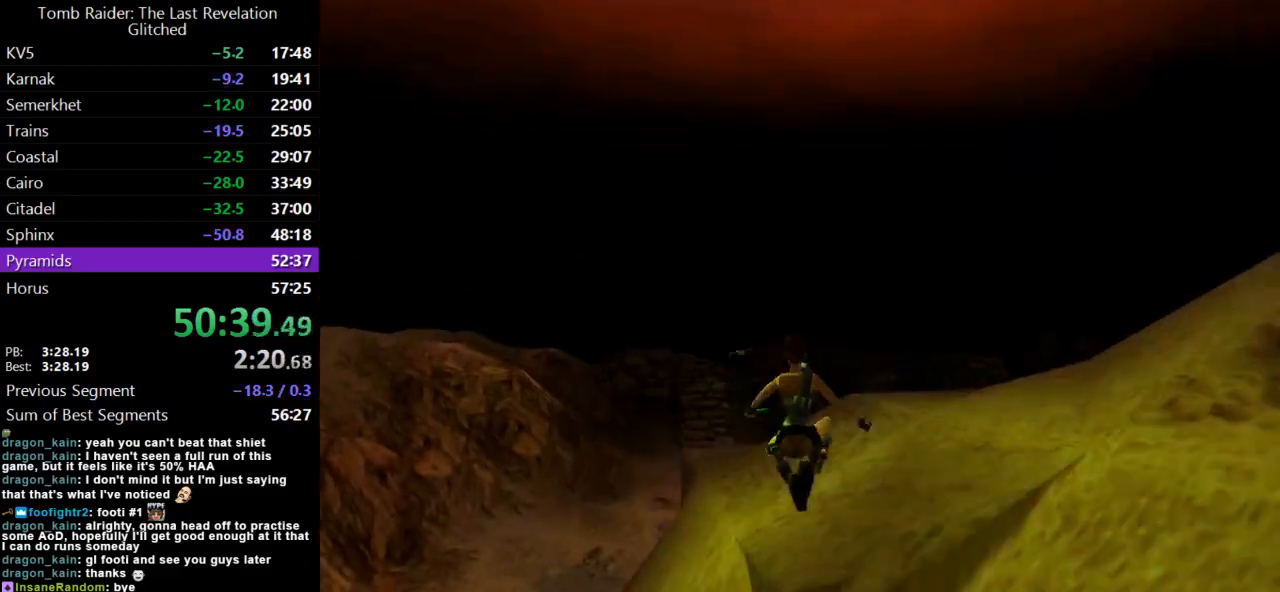
{"keys": ["dash", "up"], "events": [[467, "dash", "down"], [500, "right", "up"]]}
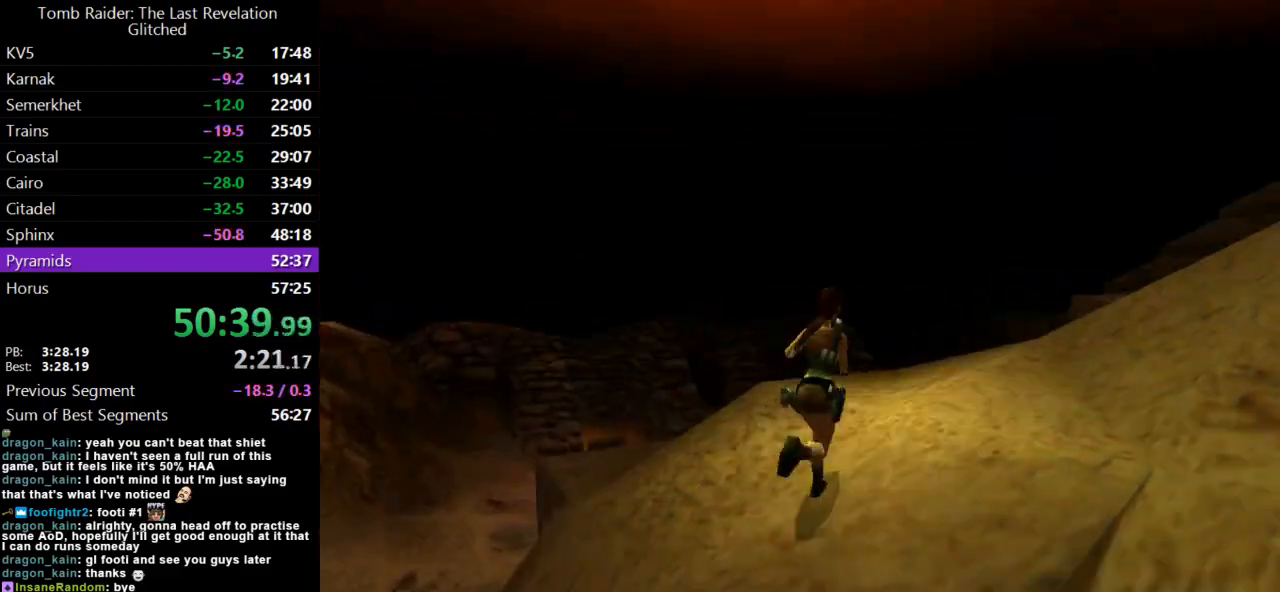
{"keys": ["dash", "right", "up"], "events": [[167, "guns", "down"], [300, "right", "down"], [367, "guns", "up"]]}
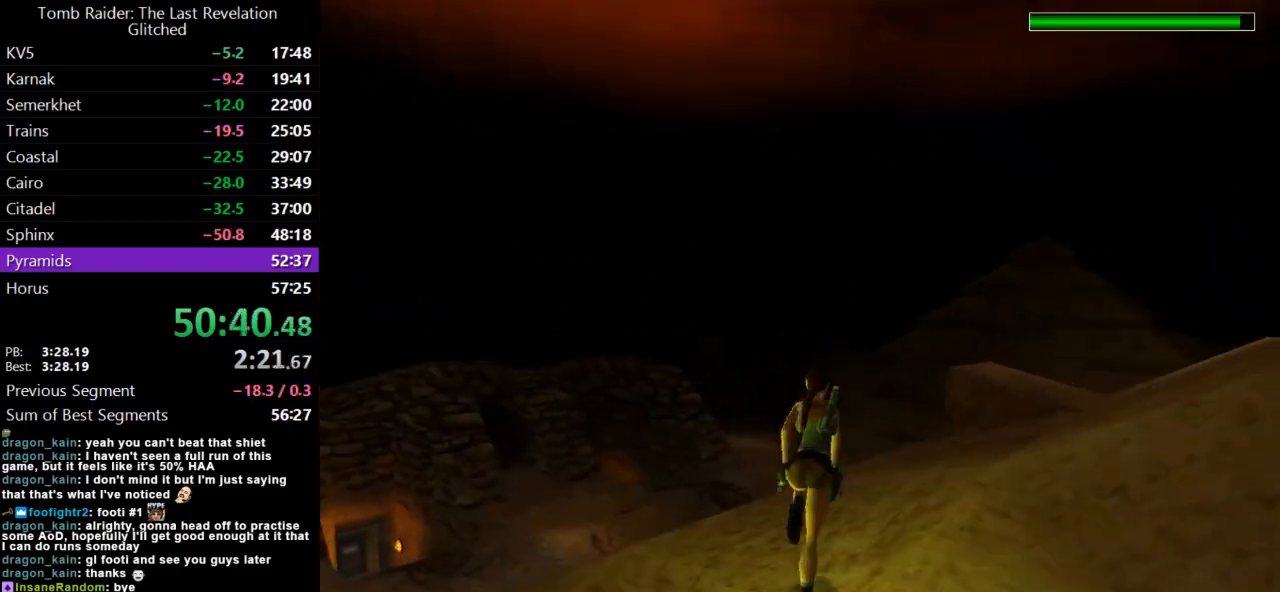
{"keys": ["dash", "guns", "up"], "events": [[200, "right", "up"], [367, "guns", "down"]]}
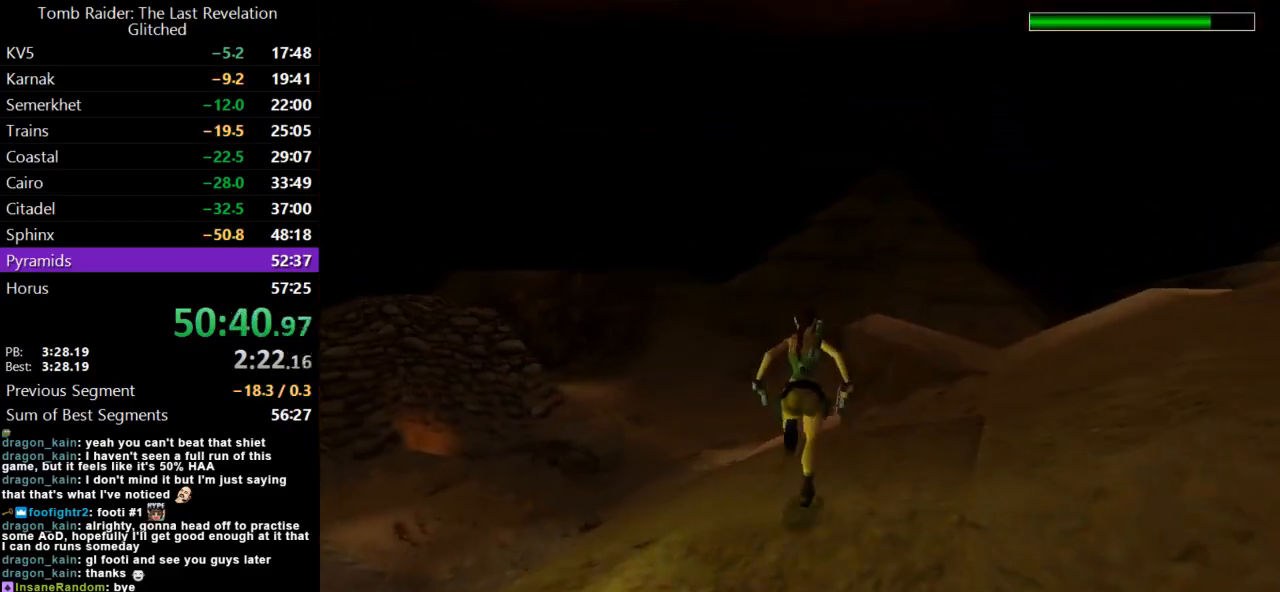
{"keys": ["dash", "up"], "events": [[67, "guns", "up"]]}
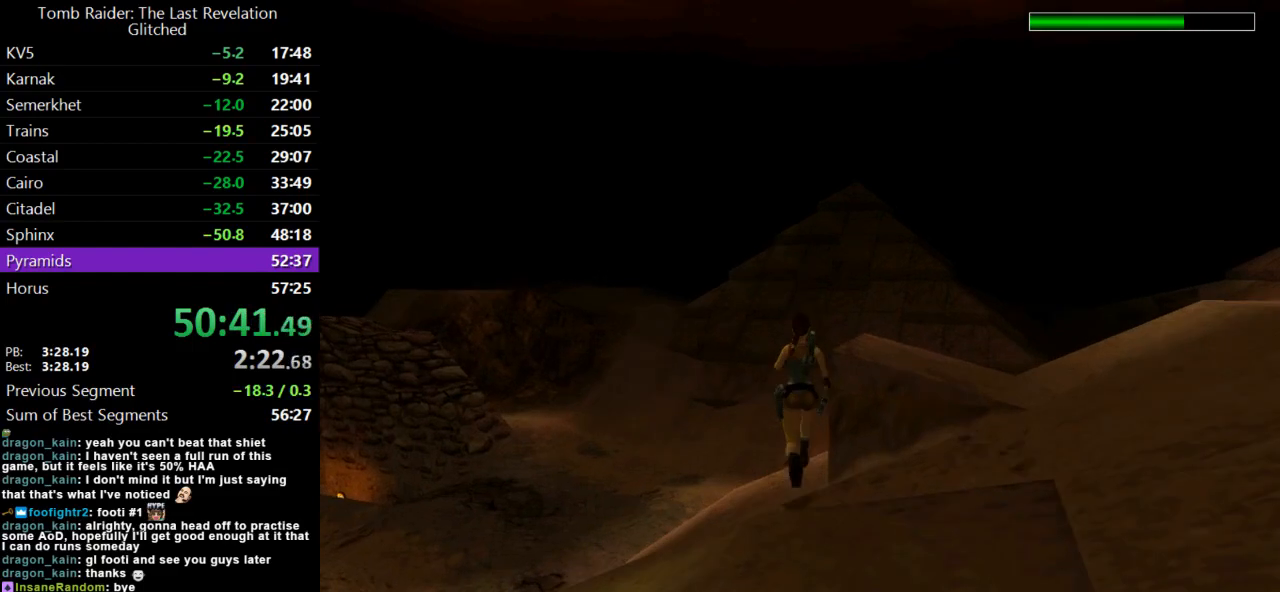
{"keys": ["dash", "left", "up"], "events": [[33, "left", "down"]]}
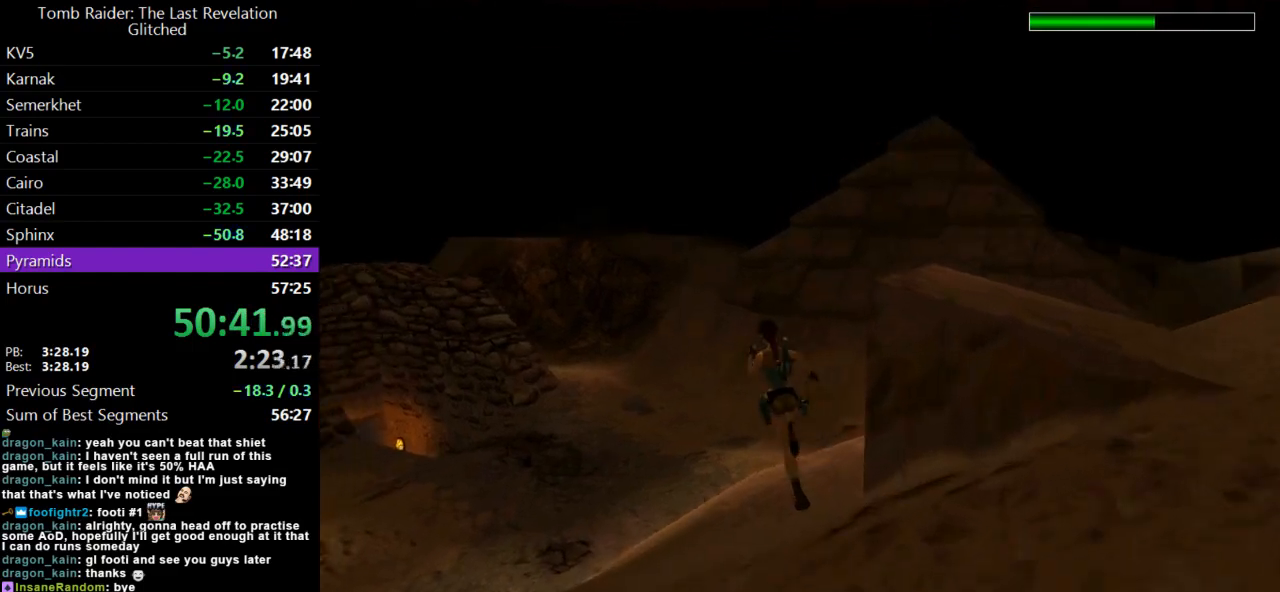
{"keys": ["dash", "jump", "up"], "events": [[67, "jump", "down"], [67, "left", "up"]]}
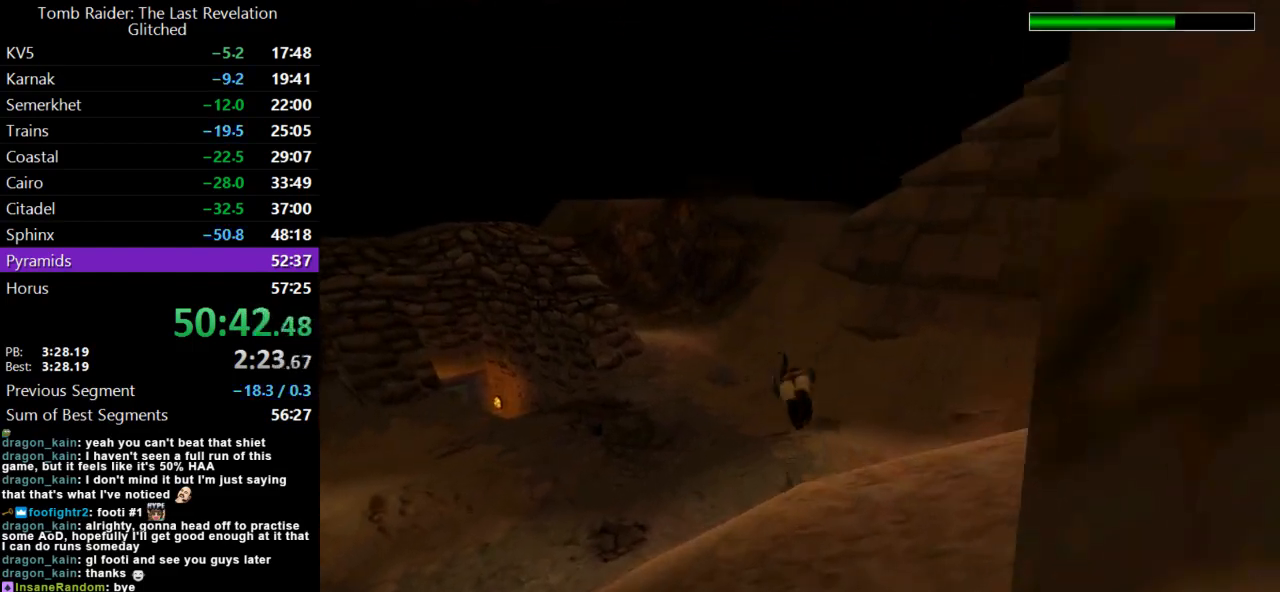
{"keys": ["dash", "jump", "up"], "events": []}
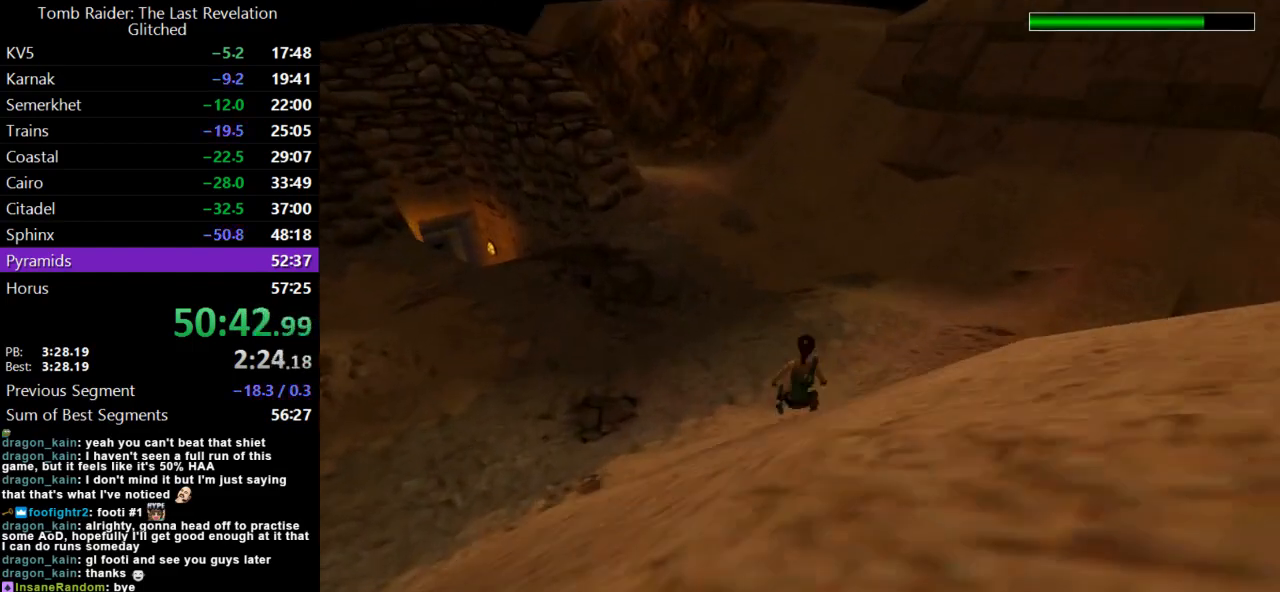
{"keys": ["right", "up"], "events": [[33, "jump", "up"], [67, "dash", "up"], [200, "right", "down"]]}
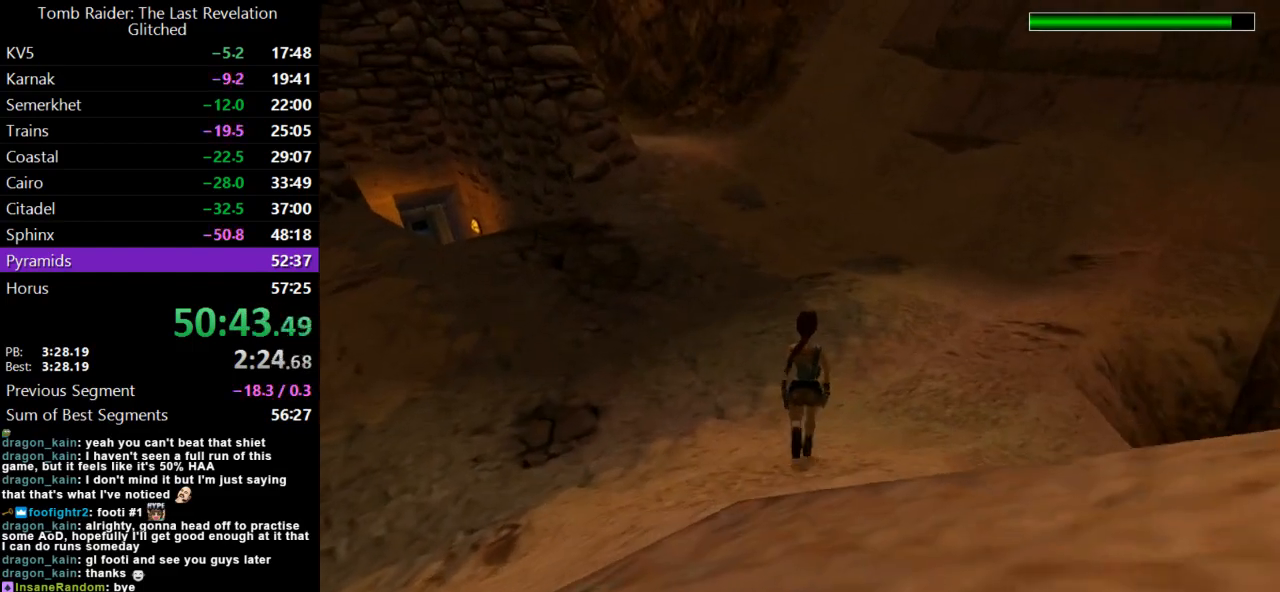
{"keys": ["dash", "up"], "events": [[267, "dash", "down"], [333, "right", "up"]]}
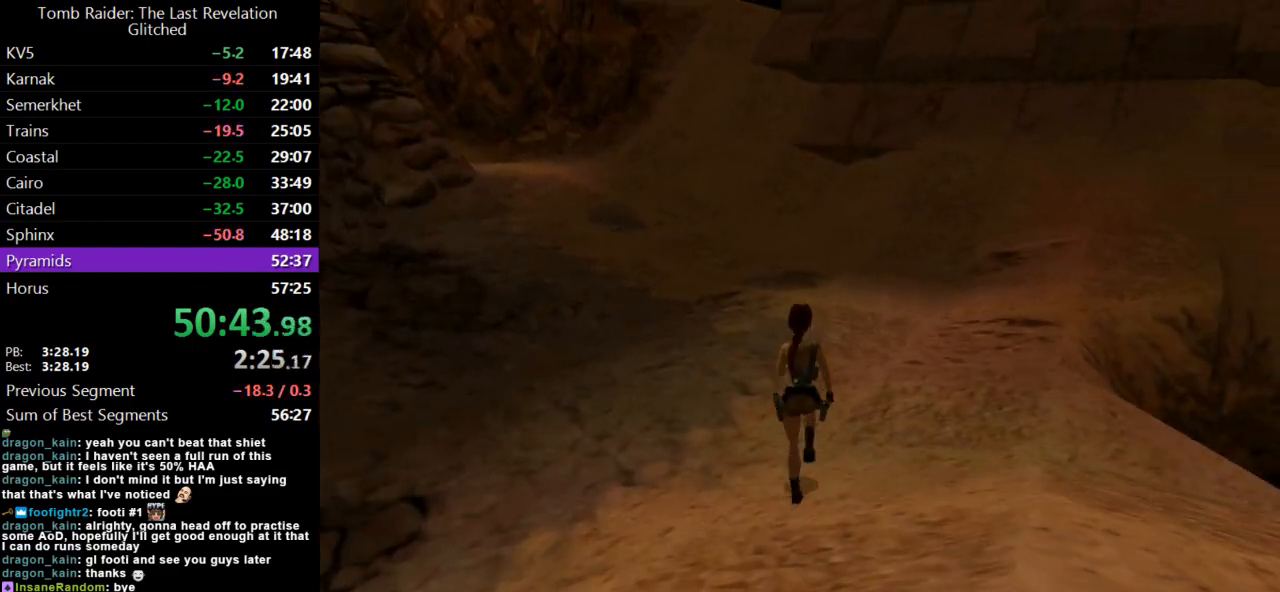
{"keys": ["dash", "right", "up"], "events": [[200, "right", "down"]]}
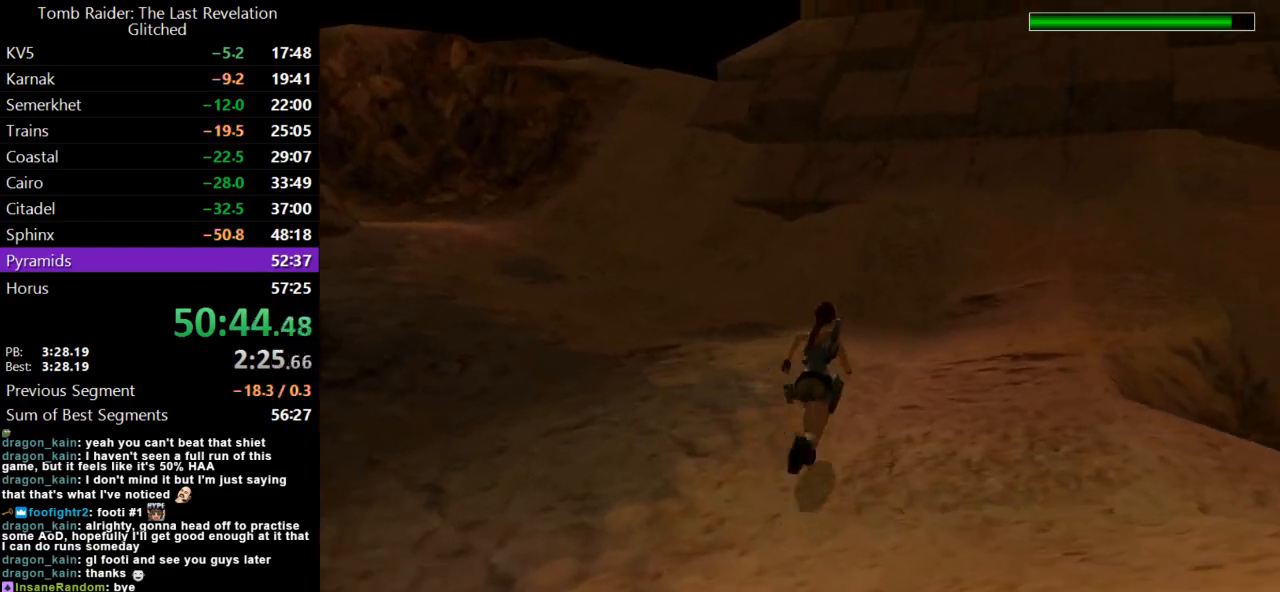
{"keys": ["dash", "up"], "events": [[433, "right", "up"]]}
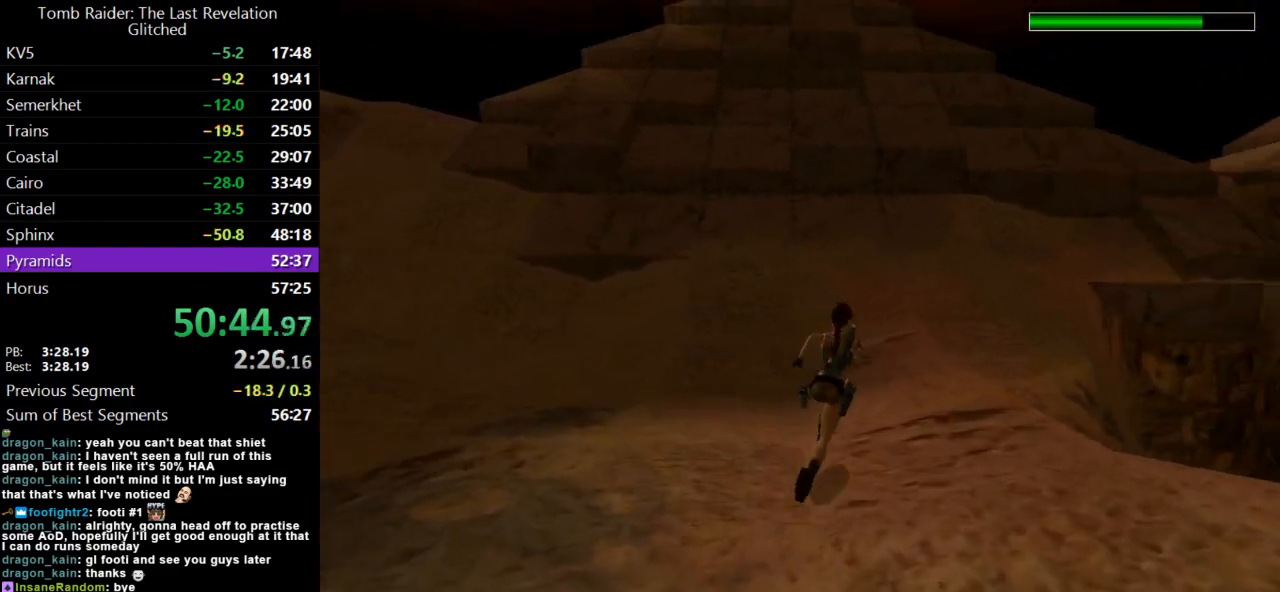
{"keys": ["up"], "events": [[100, "dash", "up"]]}
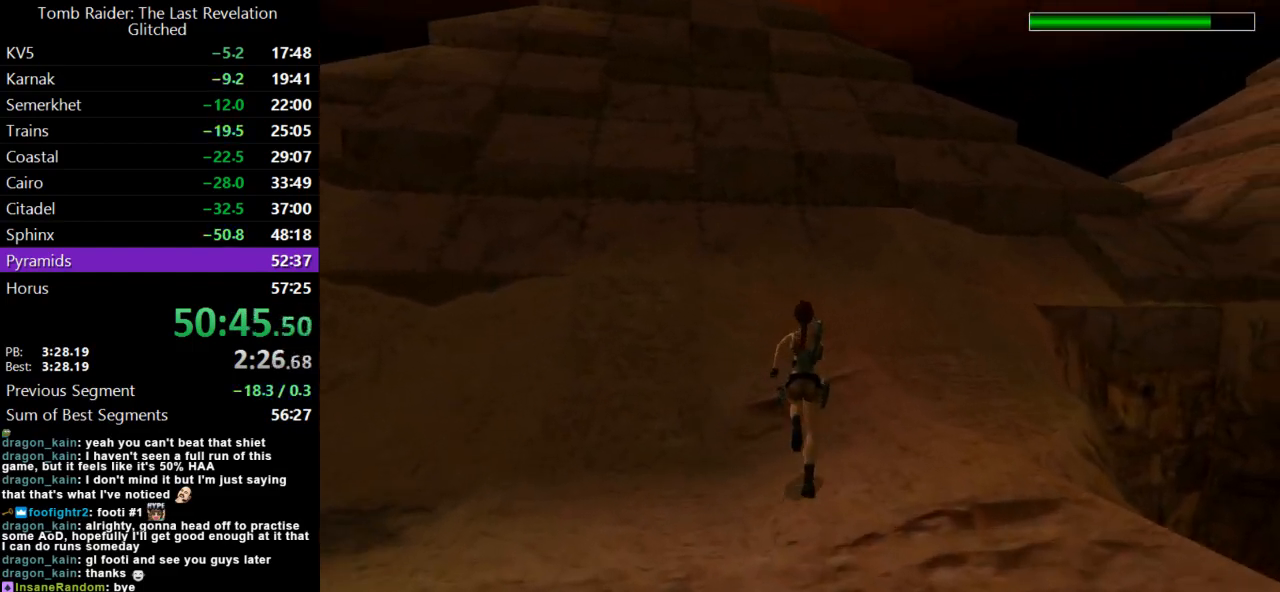
{"keys": ["right", "up"], "events": [[33, "right", "down"]]}
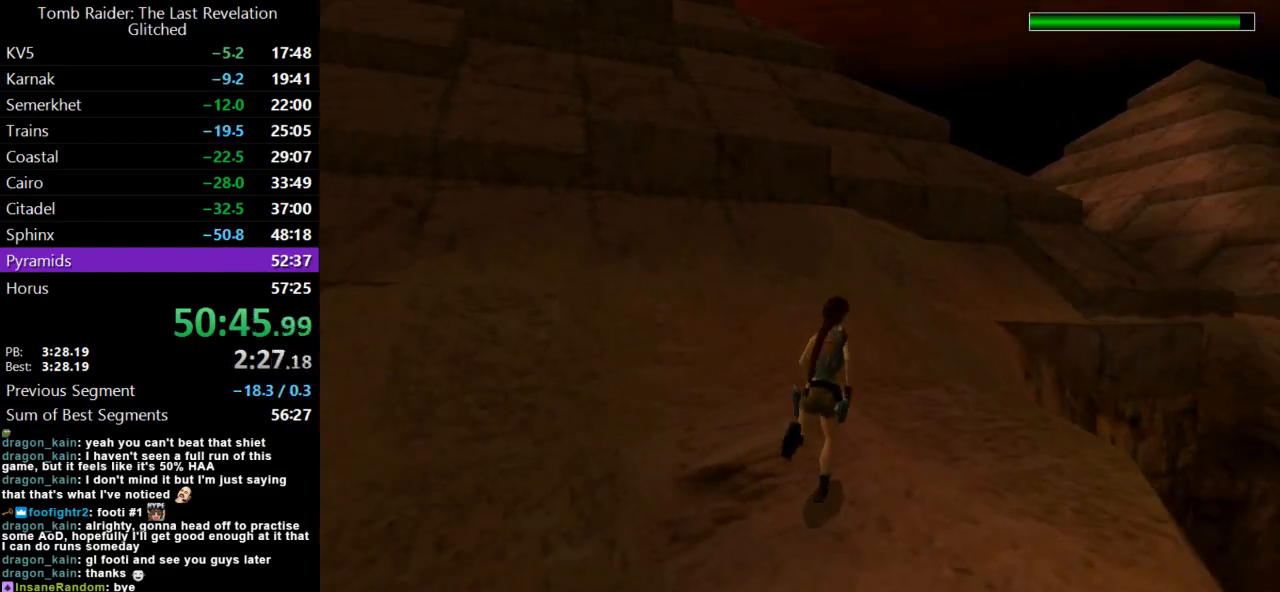
{"keys": ["right", "up"], "events": [[267, "right", "up"], [400, "right", "down"]]}
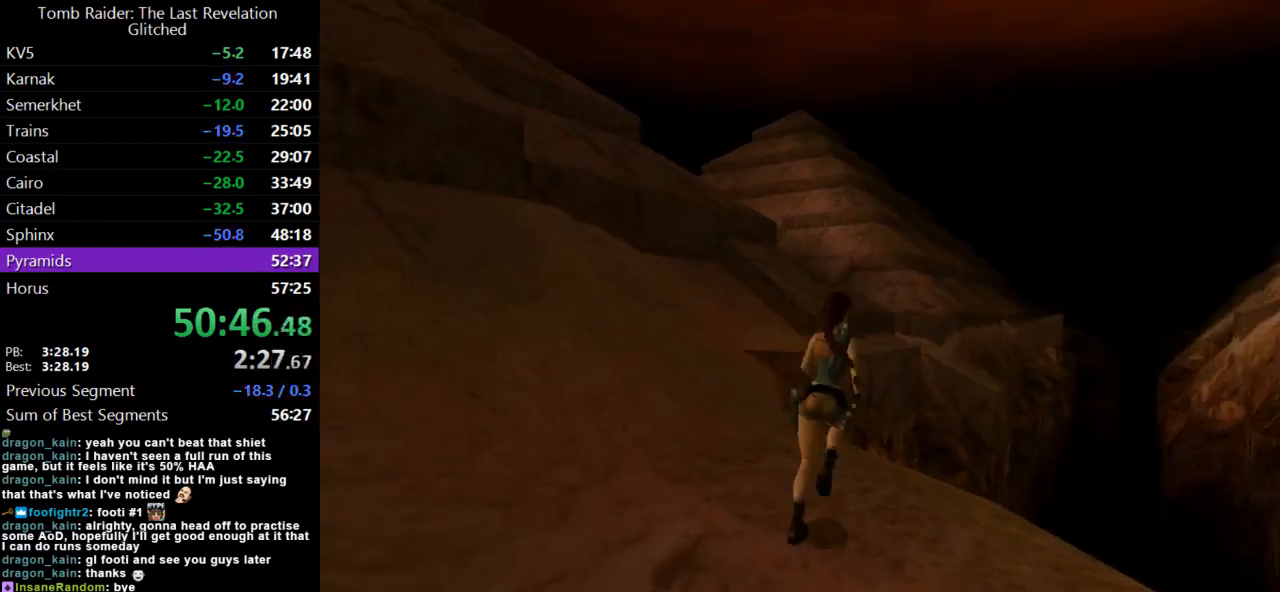
{"keys": ["right", "up", "walk"], "events": [[33, "right", "up"], [67, "walk", "down"], [267, "right", "down"]]}
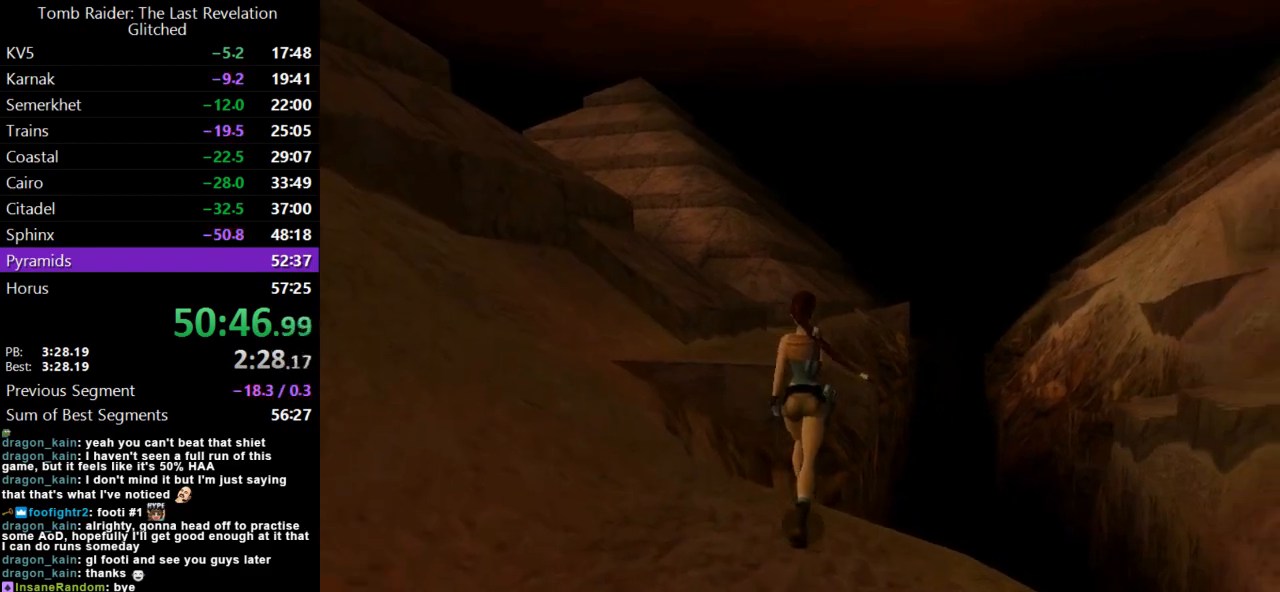
{"keys": ["walk"], "events": [[167, "right", "up"], [333, "up", "up"]]}
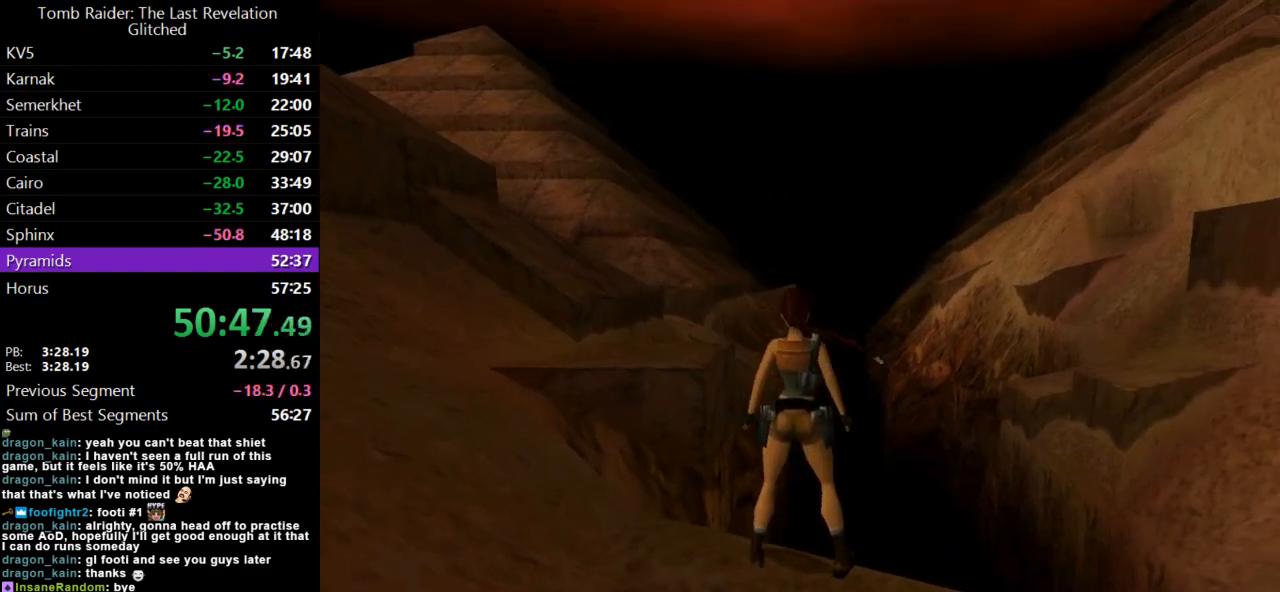
{"keys": ["right"], "events": [[100, "walk", "up"], [200, "right", "down"]]}
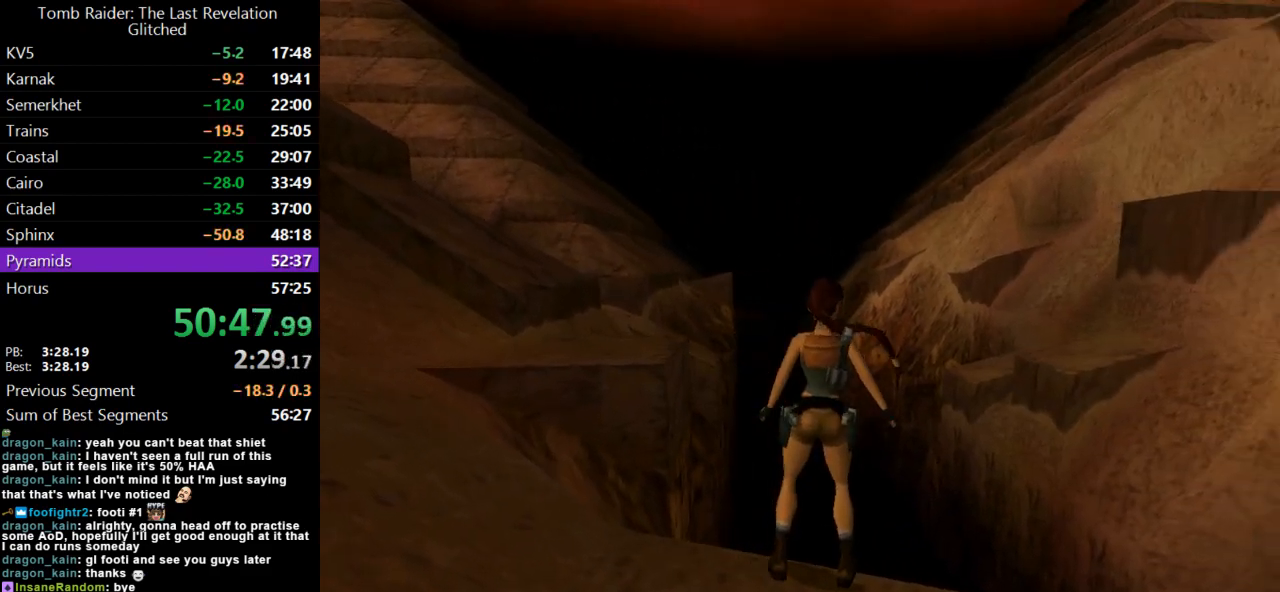
{"keys": [], "events": [[333, "right", "up"]]}
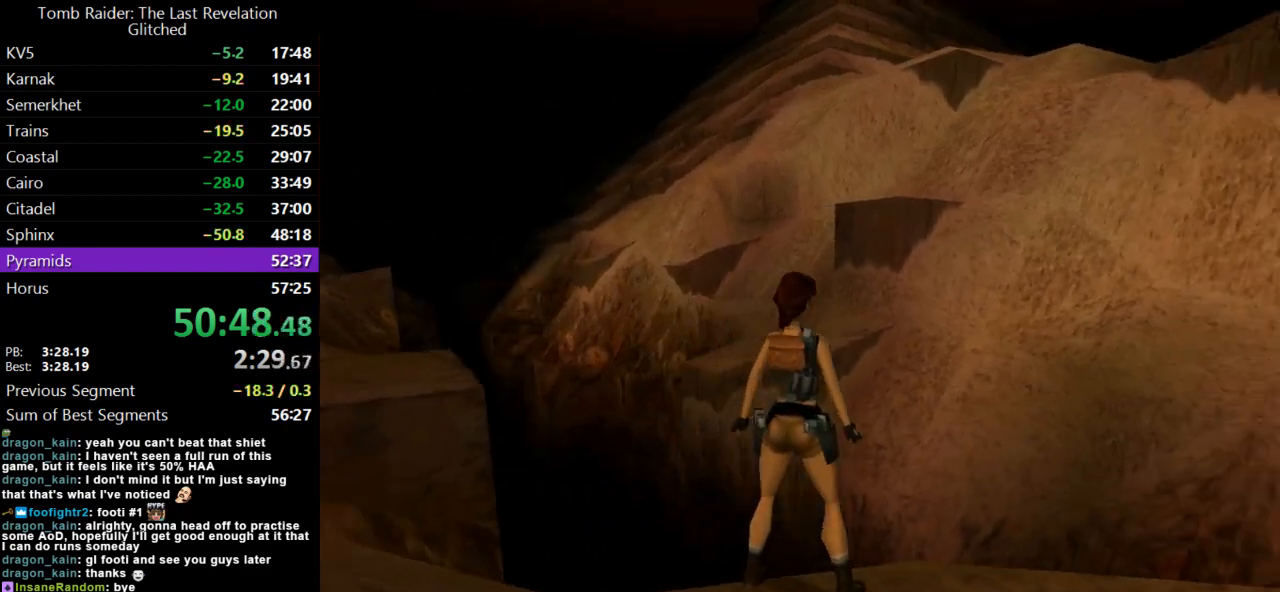
{"keys": [], "events": [[233, "left", "down"], [467, "left", "up"]]}
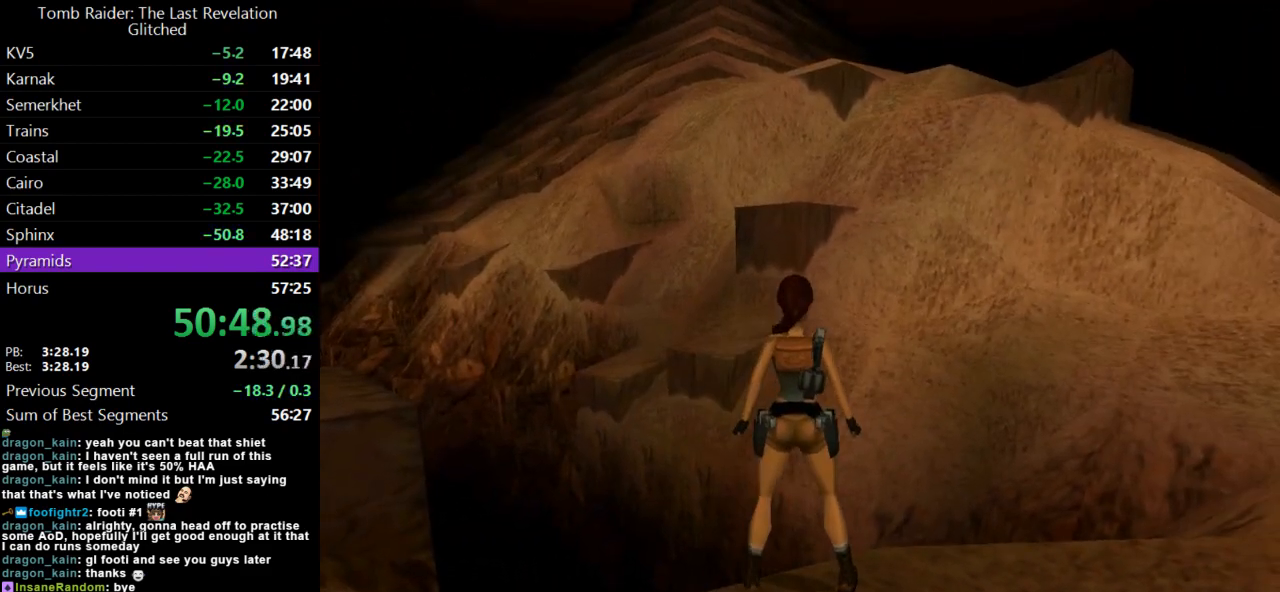
{"keys": [], "events": [[267, "right", "down"], [333, "right", "up"]]}
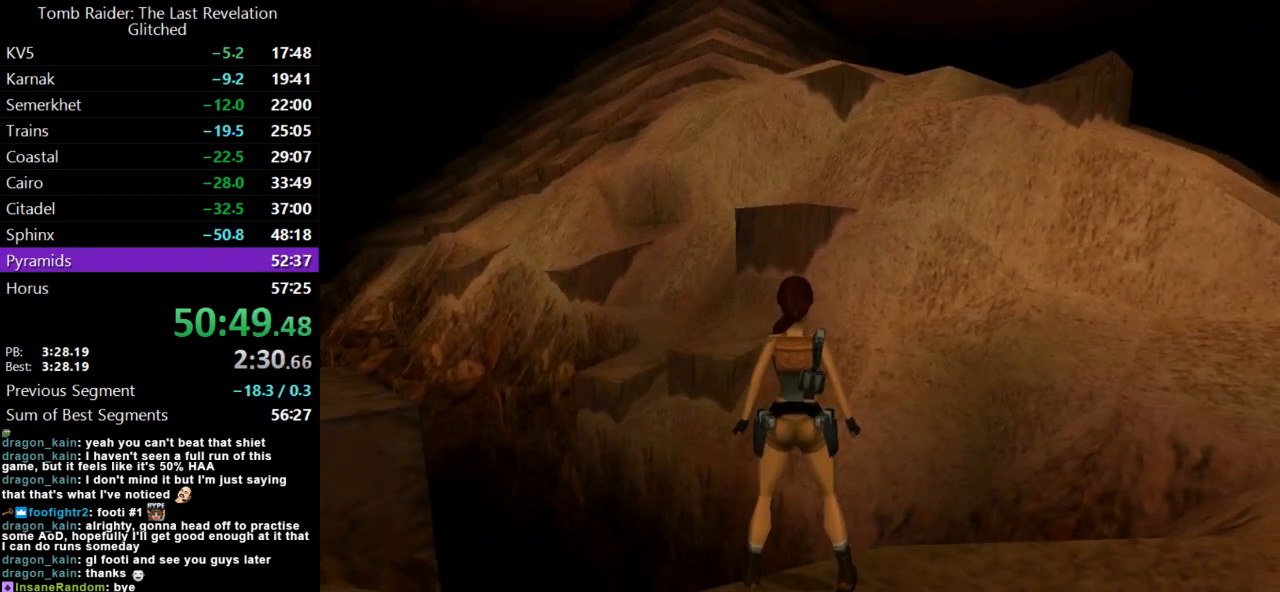
{"keys": [], "events": [[167, "jump", "down"], [467, "jump", "up"]]}
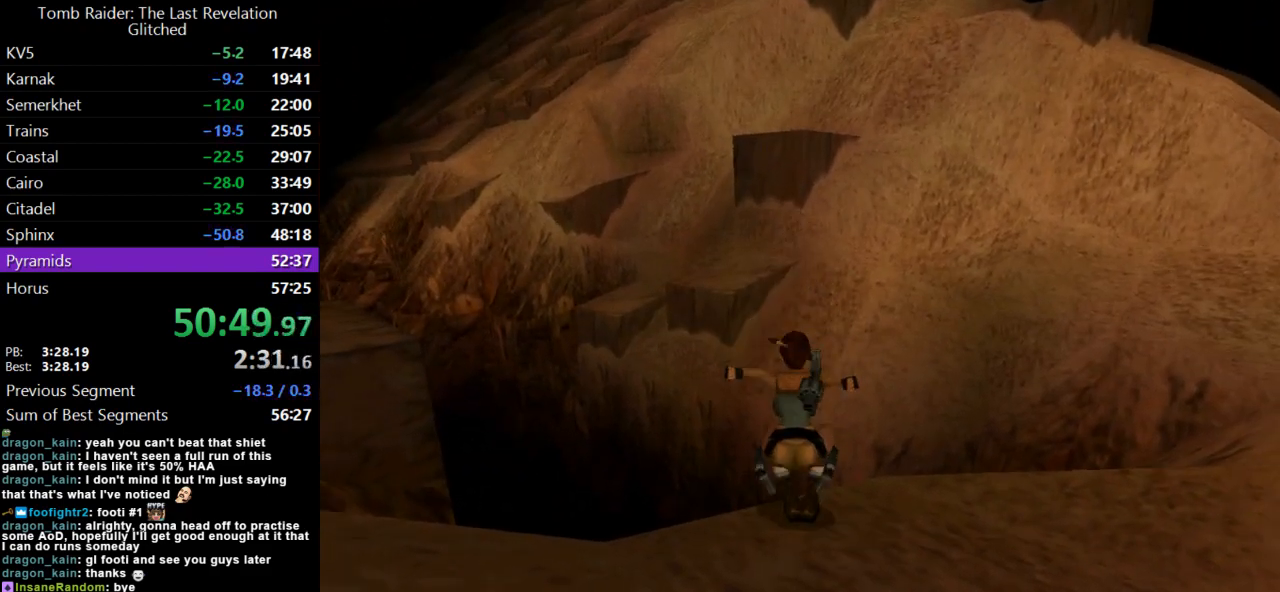
{"keys": [], "events": []}
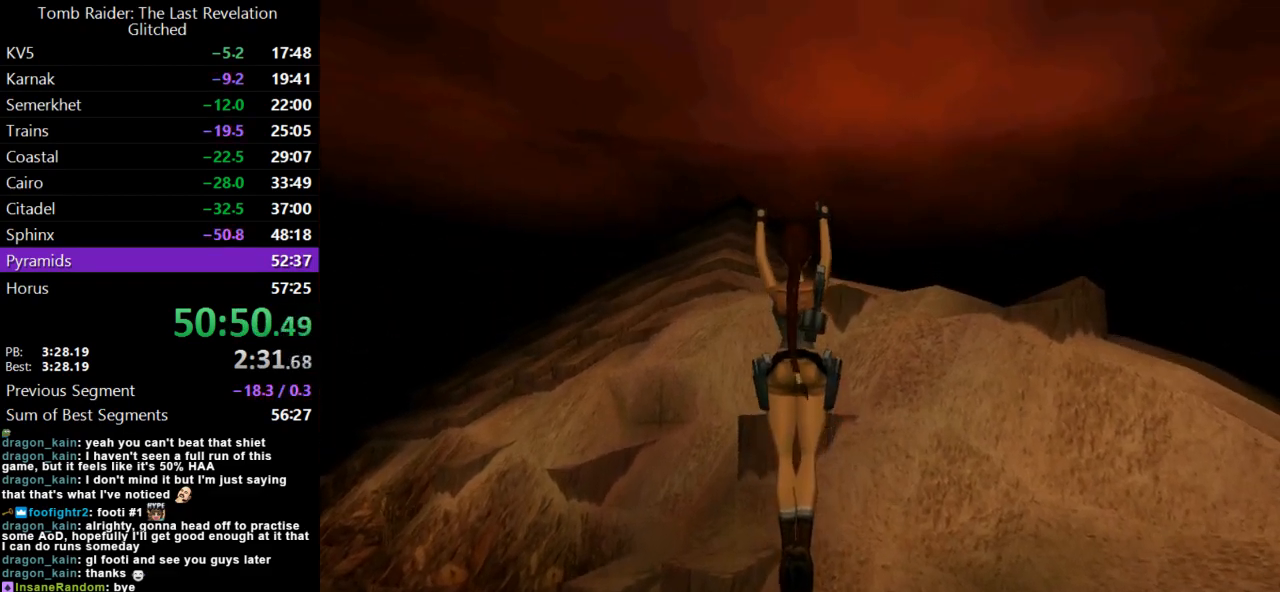
{"keys": [], "events": []}
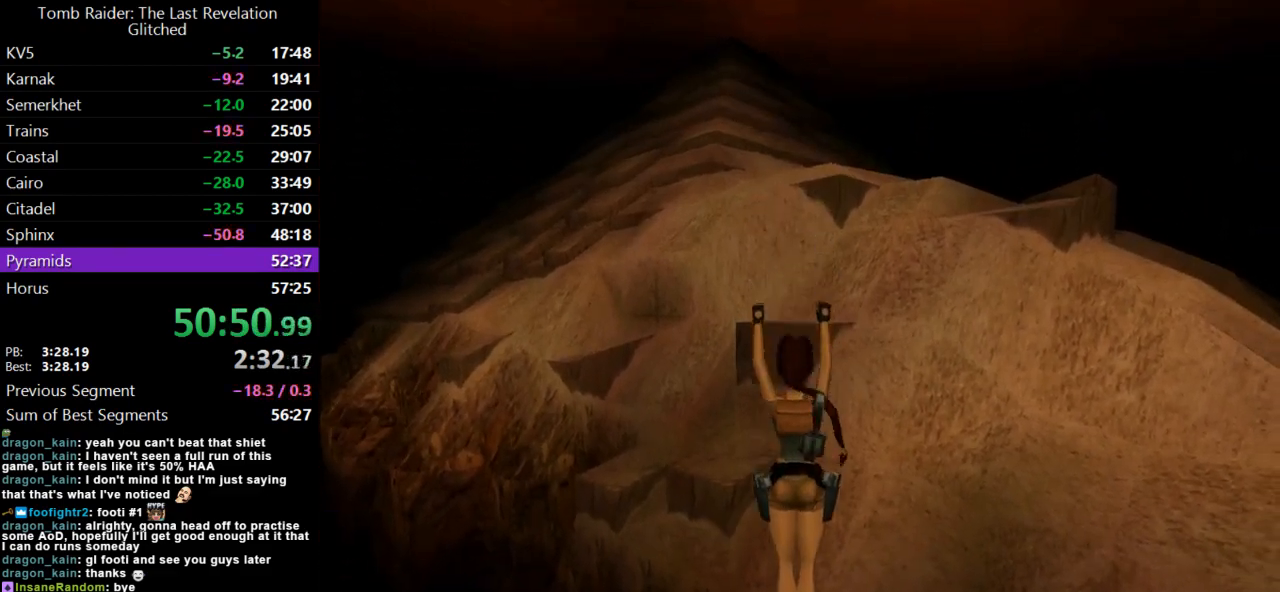
{"keys": [], "events": []}
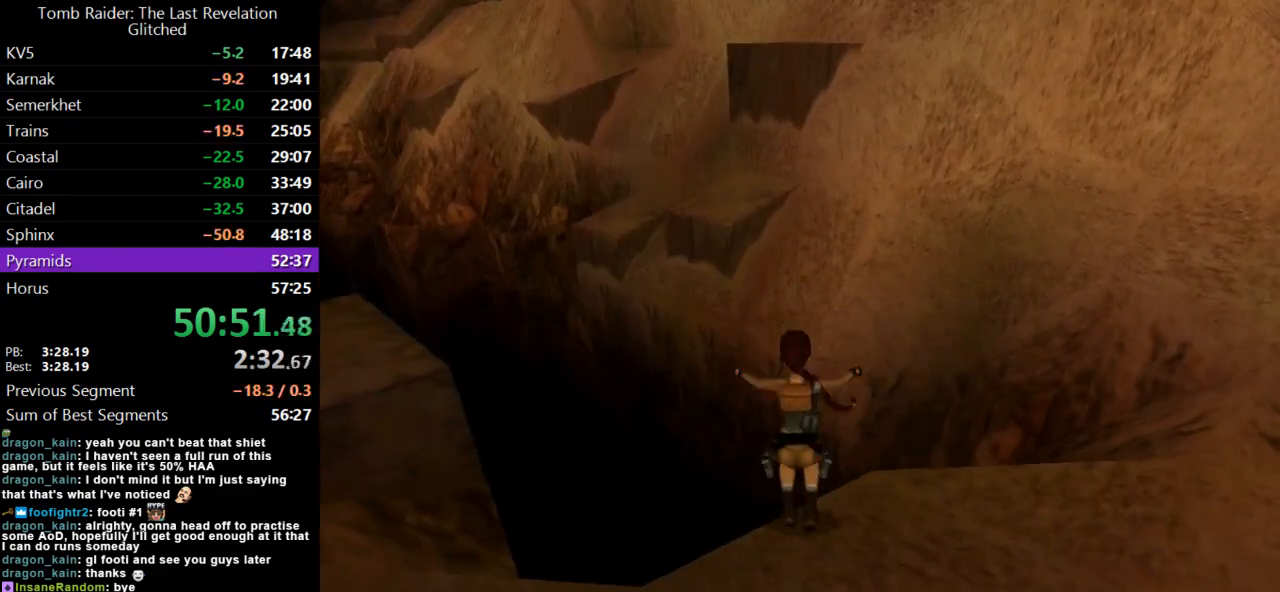
{"keys": [], "events": []}